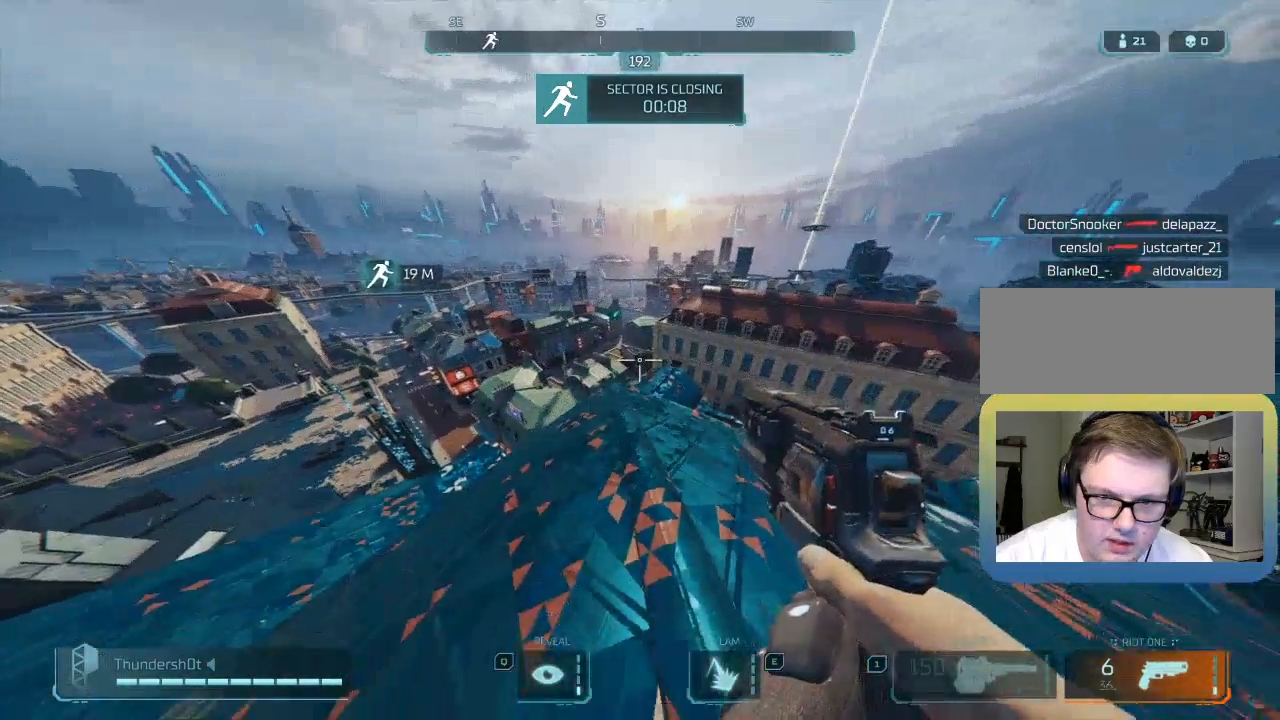
Gameplay with keyboard; each line is a JSON object with the keys held at the frame after it. "events" lists presses ("down") and releases ("up") of "a", "caps_lock", "ctrl", "d", "down", "e", "escape", "f", "left", "q", "r", "right", "s", "shift", "space", "t", "tab", "up" and "w" between this image and that frame as [ms after this image, input, new state], when the widget could be followed in between. No other keys are recorded. Mouse input is not recorded.
{"keys": ["a", "s"], "events": [[217, "s", "up"], [267, "a", "down"], [450, "s", "down"]]}
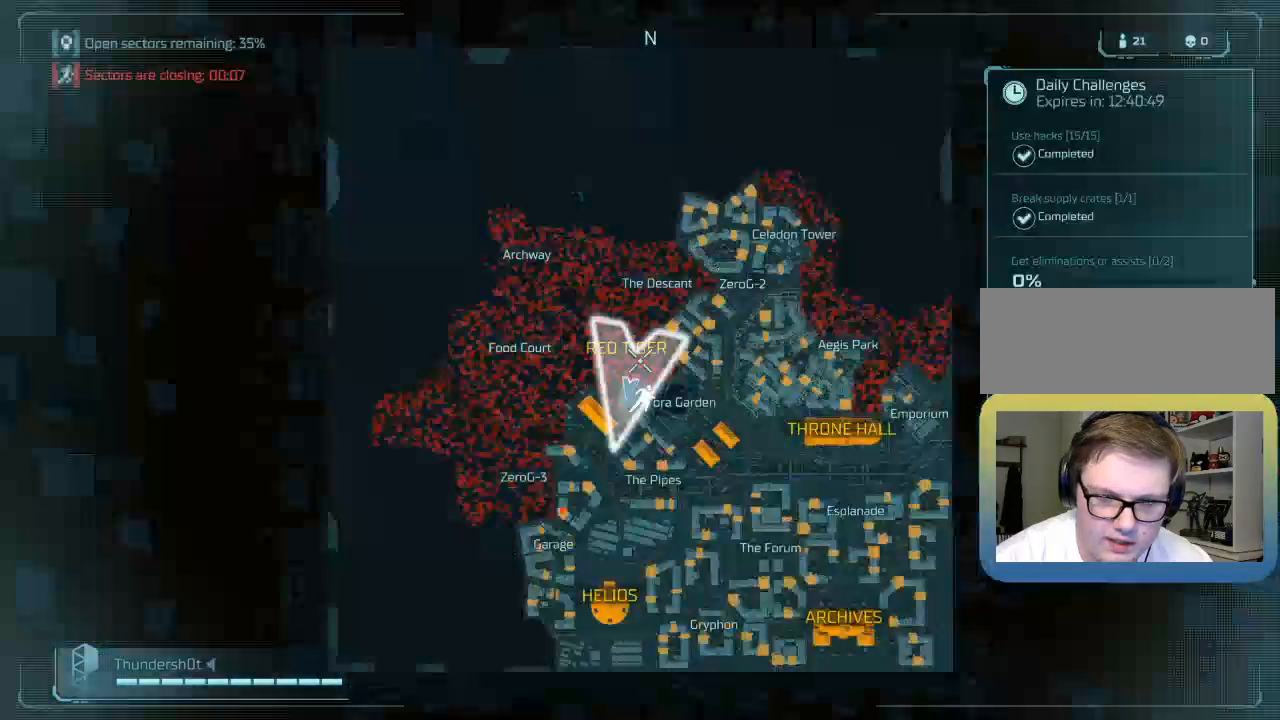
{"keys": [], "events": [[133, "a", "up"], [267, "s", "up"]]}
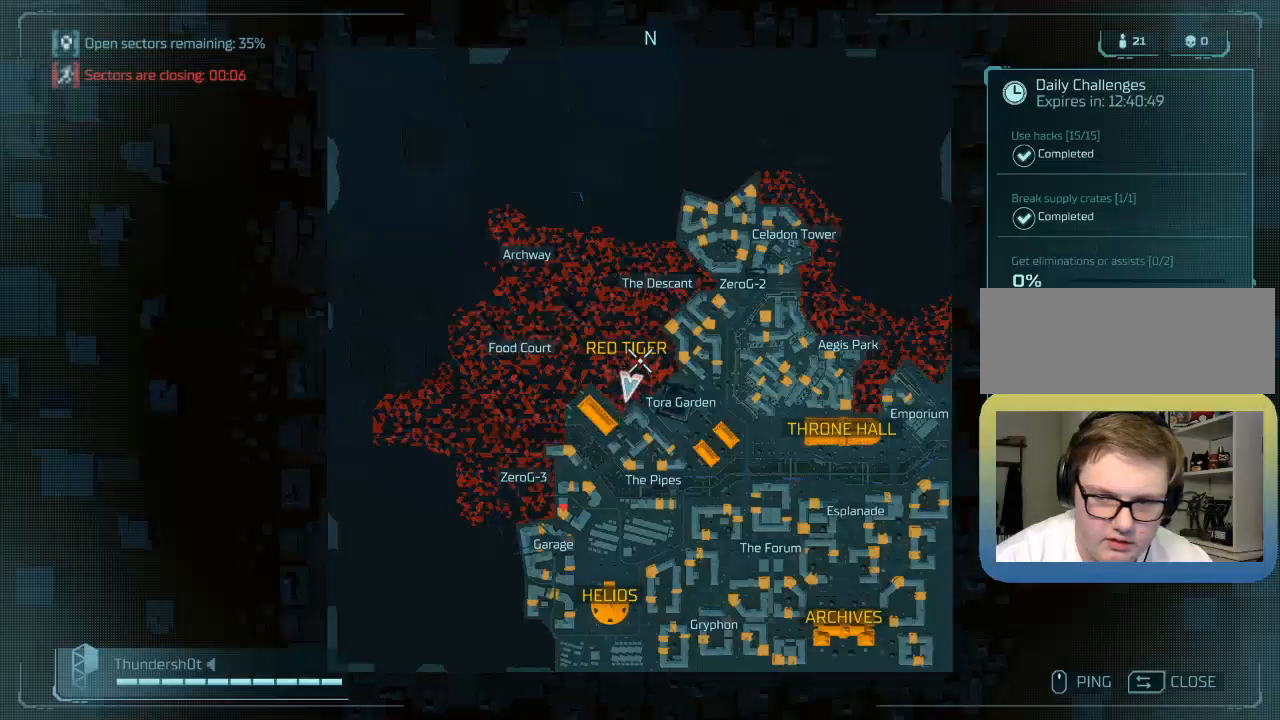
{"keys": ["w"], "events": [[400, "w", "down"]]}
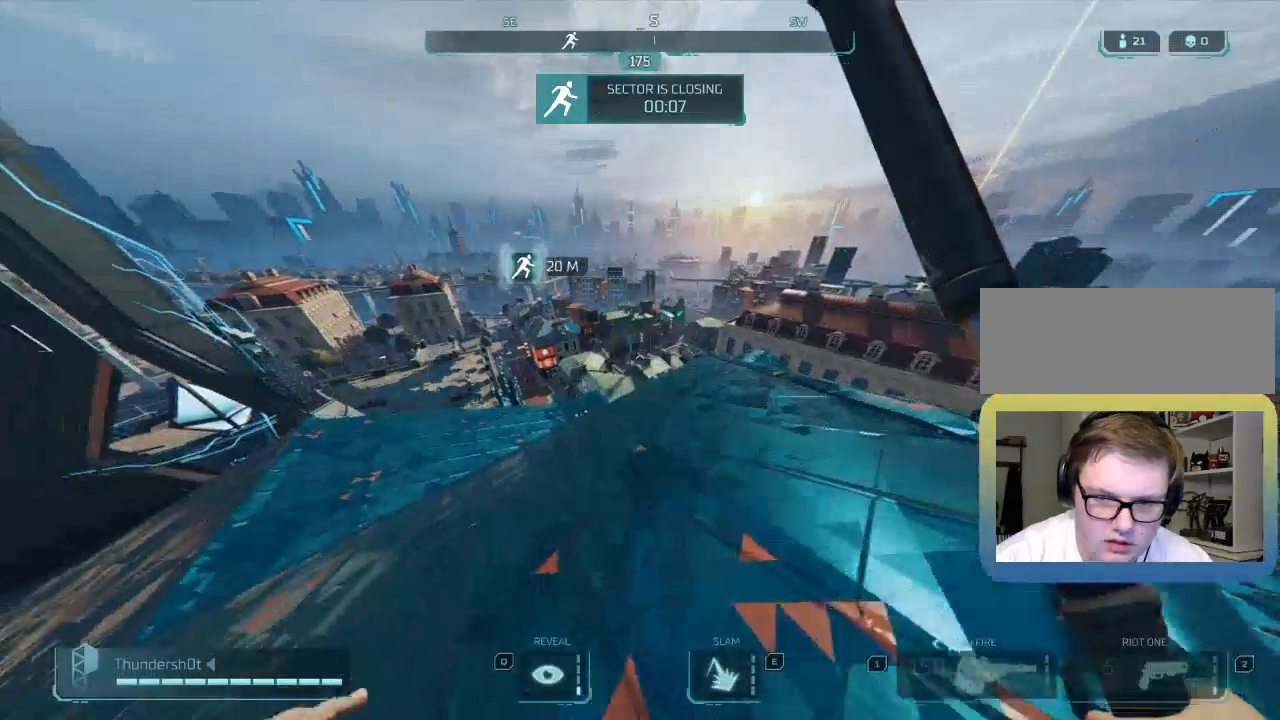
{"keys": [], "events": [[400, "w", "up"]]}
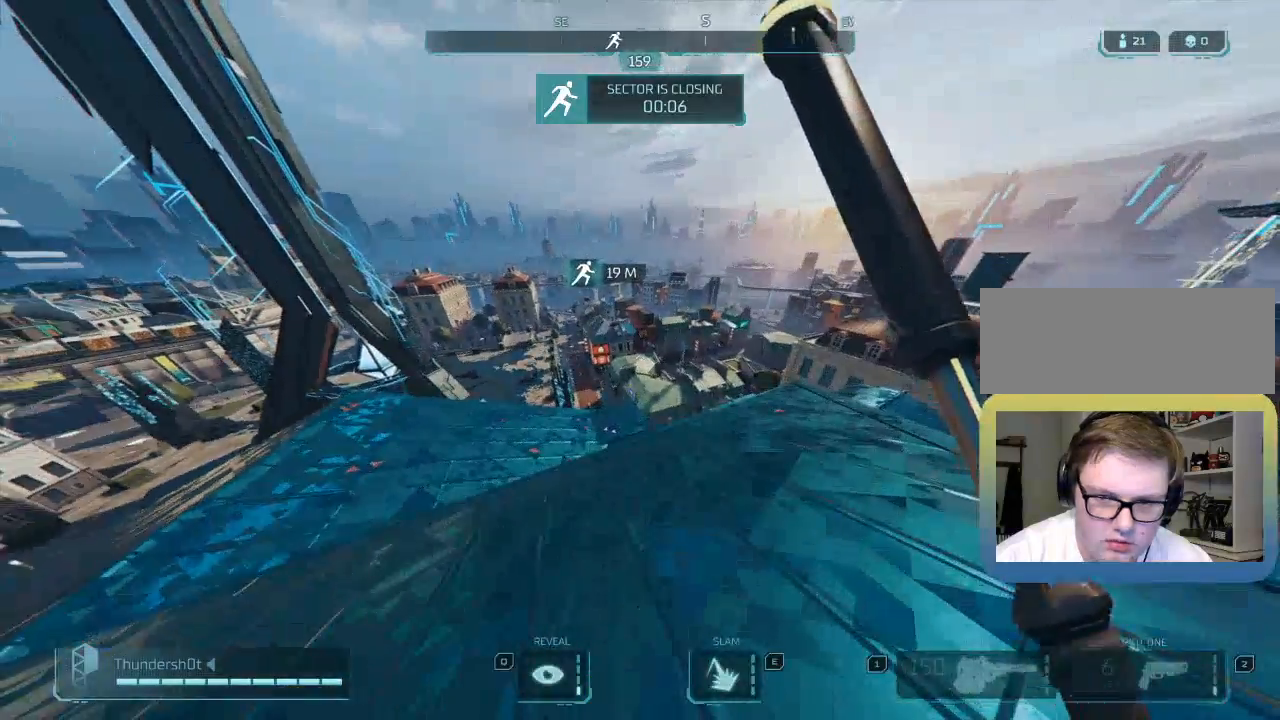
{"keys": ["a", "w"], "events": [[250, "w", "down"], [300, "a", "down"]]}
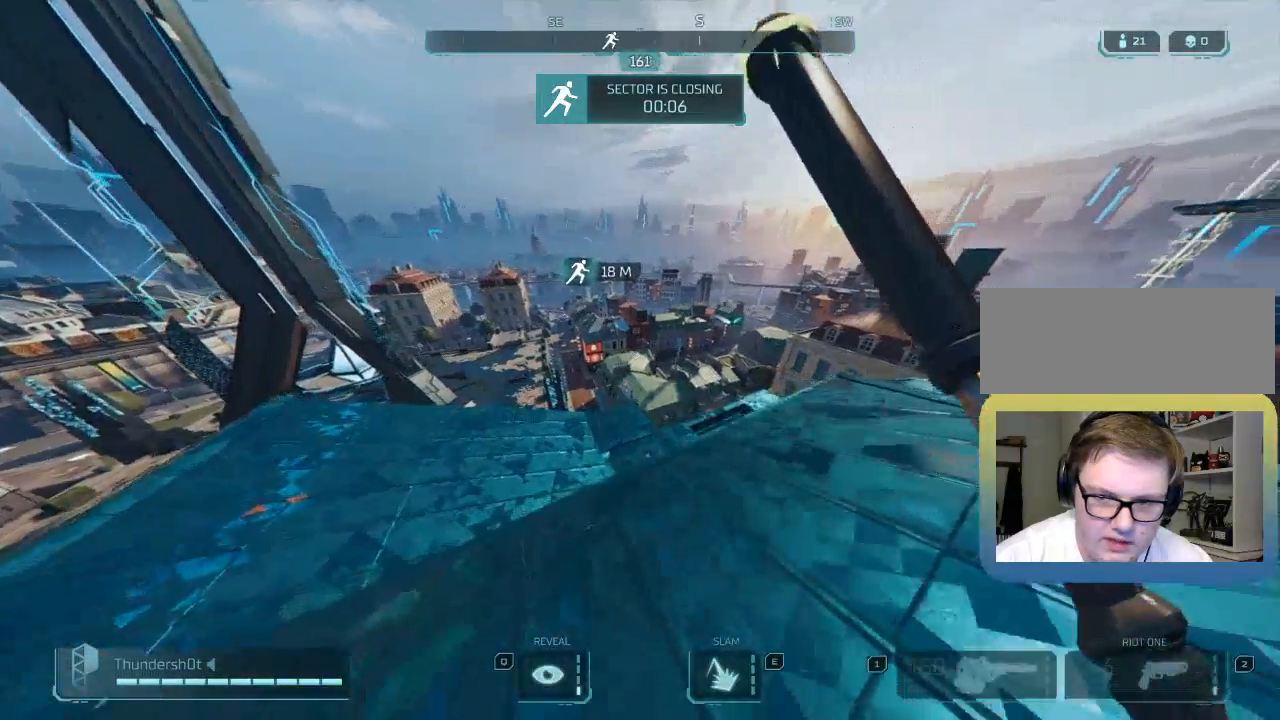
{"keys": ["a", "w"], "events": []}
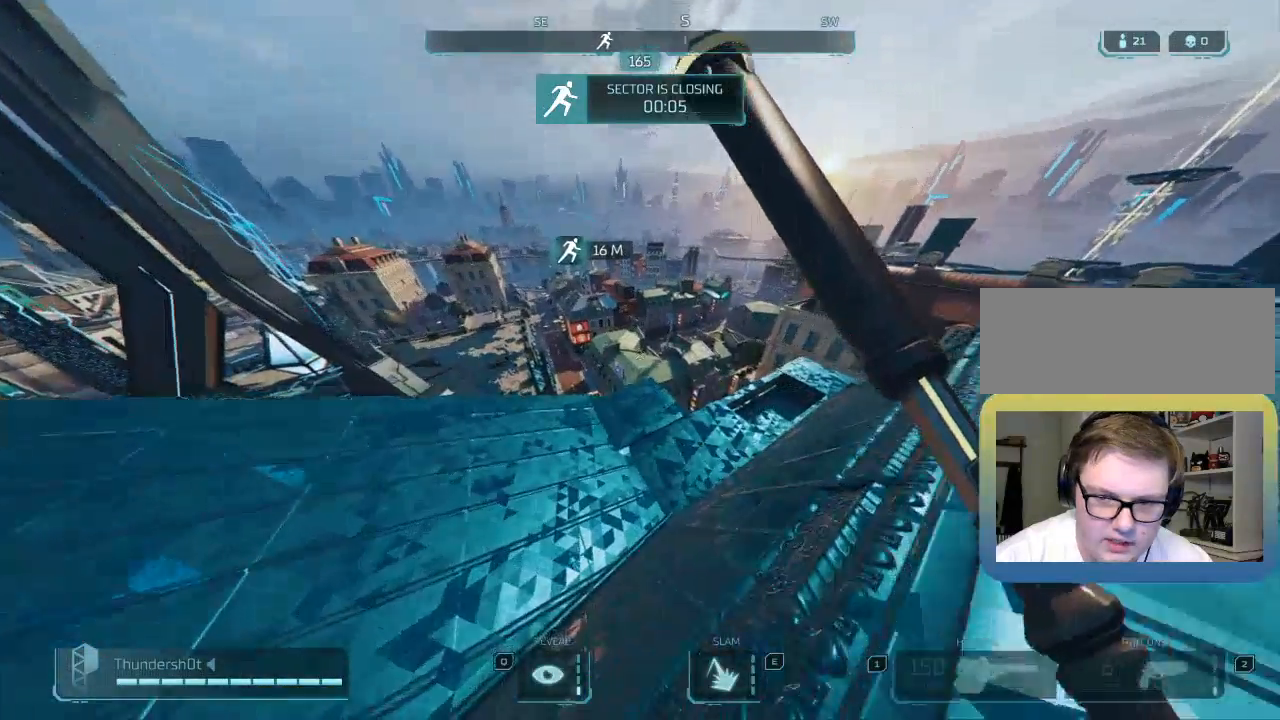
{"keys": [], "events": [[300, "a", "up"], [500, "w", "up"]]}
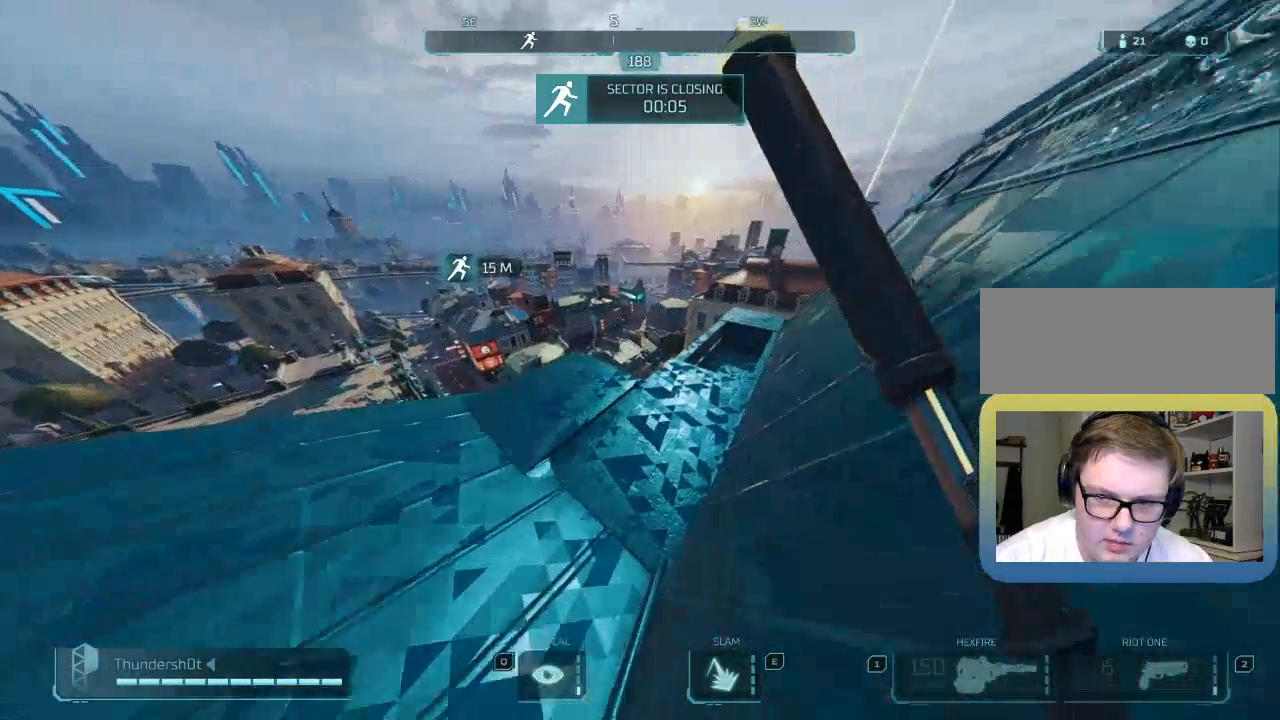
{"keys": ["shift", "w"], "events": [[300, "w", "down"], [317, "shift", "down"]]}
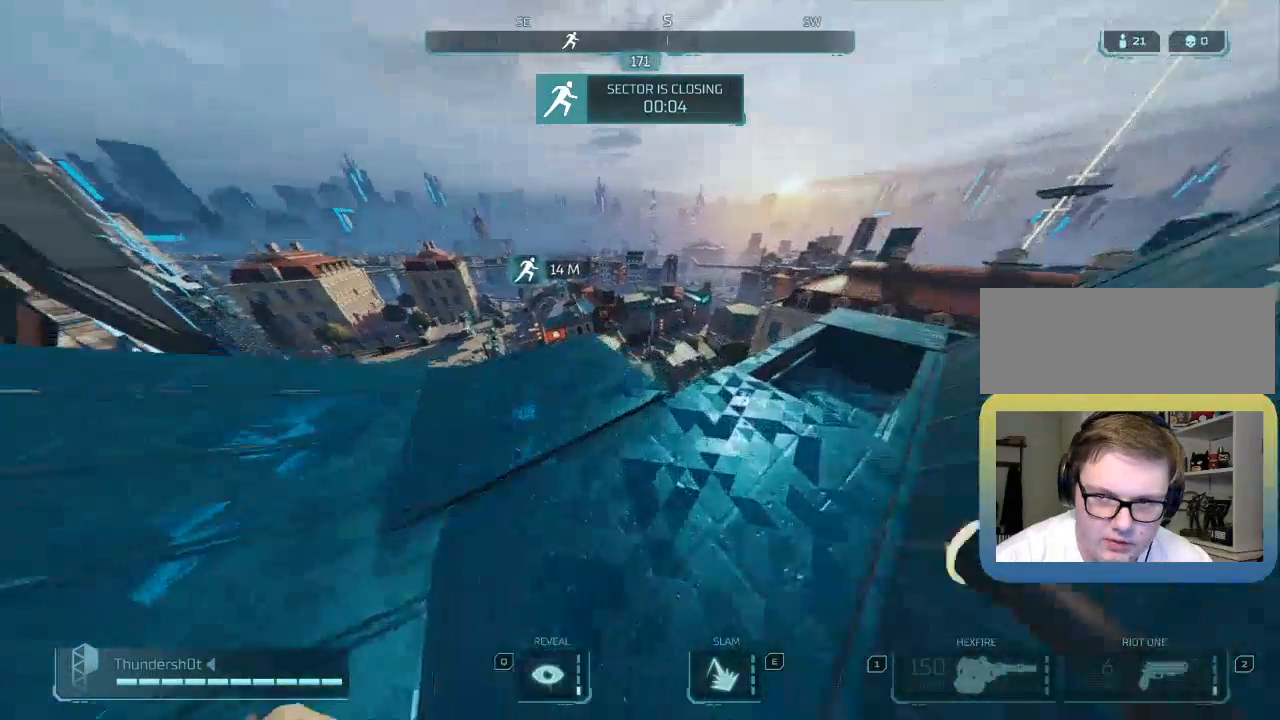
{"keys": ["shift", "w"], "events": []}
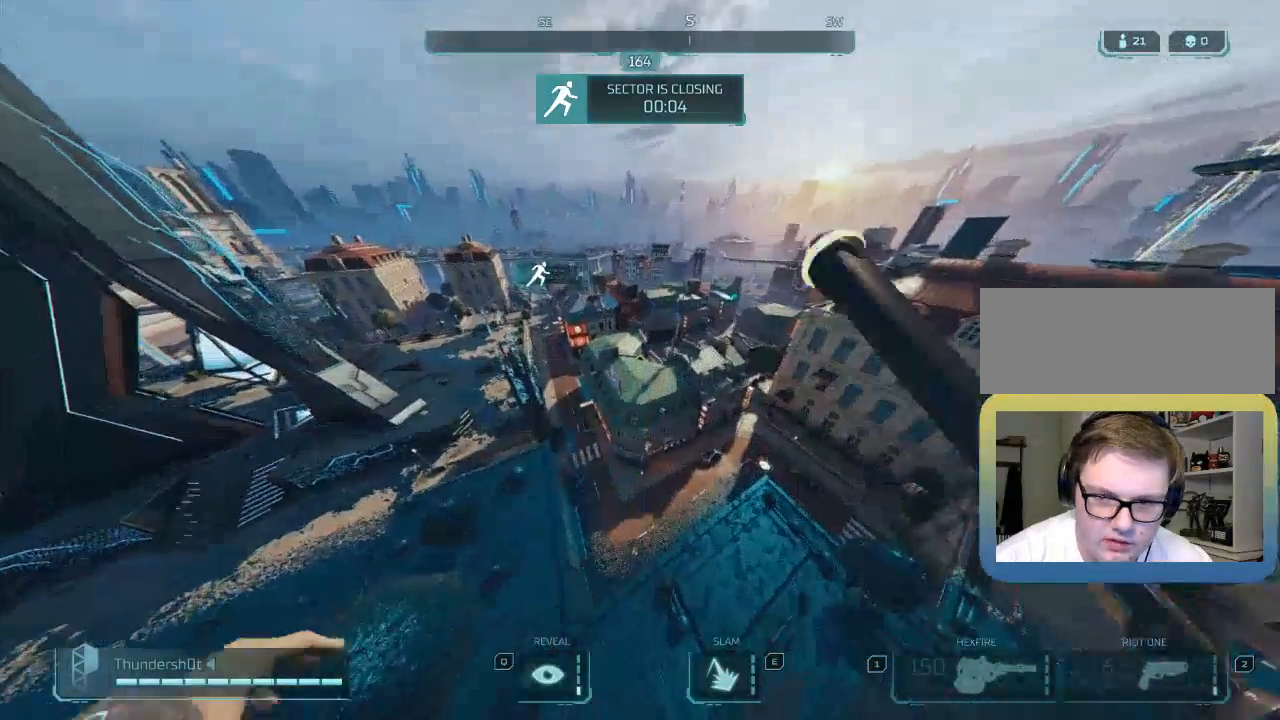
{"keys": ["shift", "w"], "events": []}
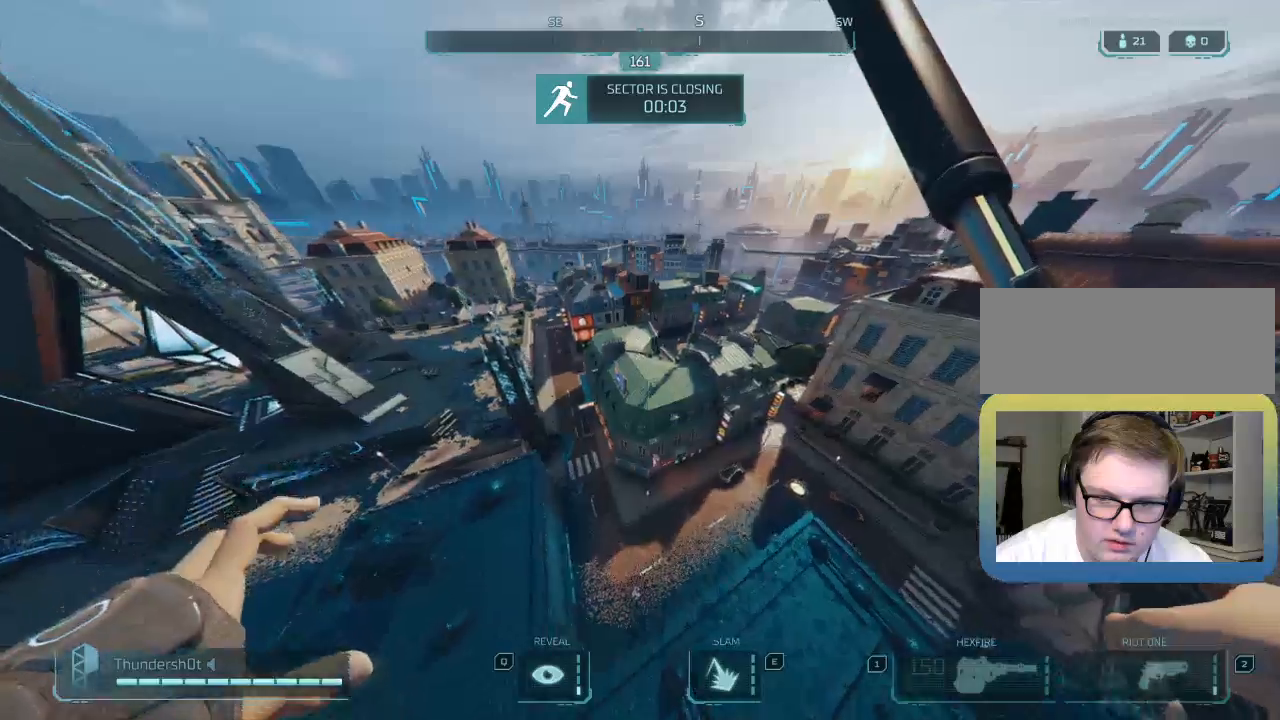
{"keys": ["shift", "w"], "events": [[367, "shift", "up"], [467, "shift", "down"]]}
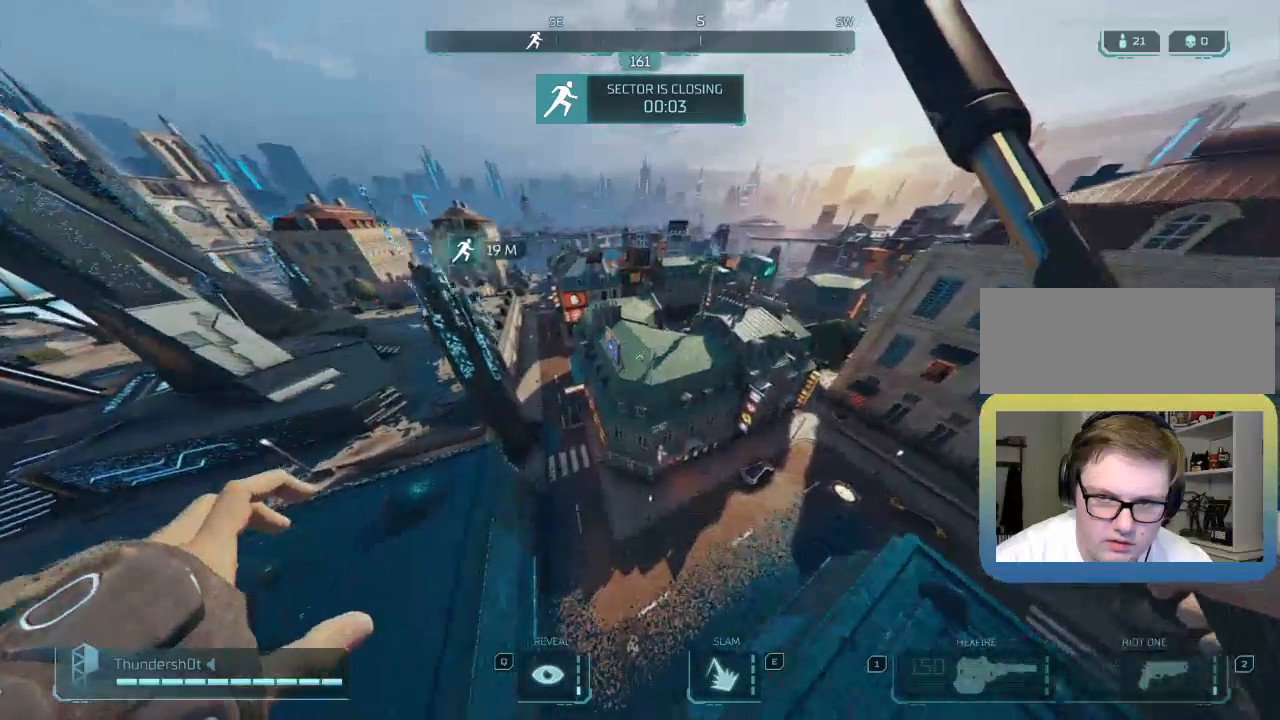
{"keys": ["shift", "w"], "events": []}
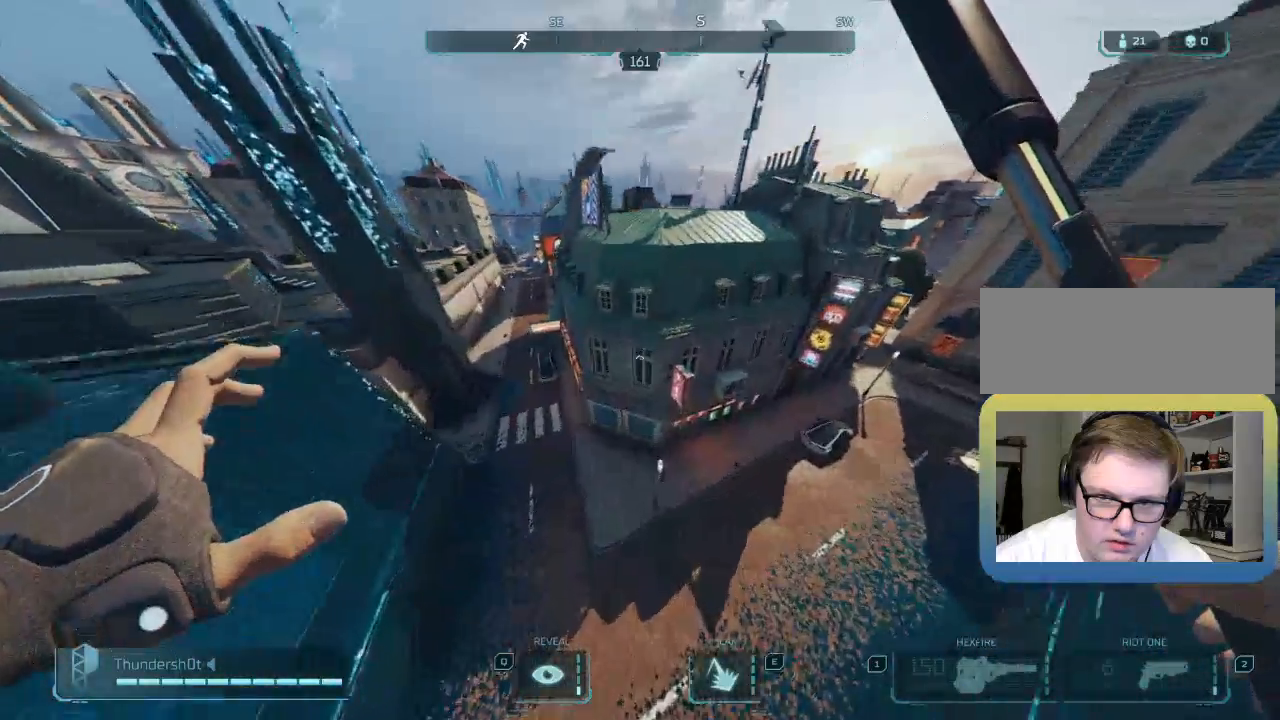
{"keys": ["w"], "events": [[283, "shift", "up"]]}
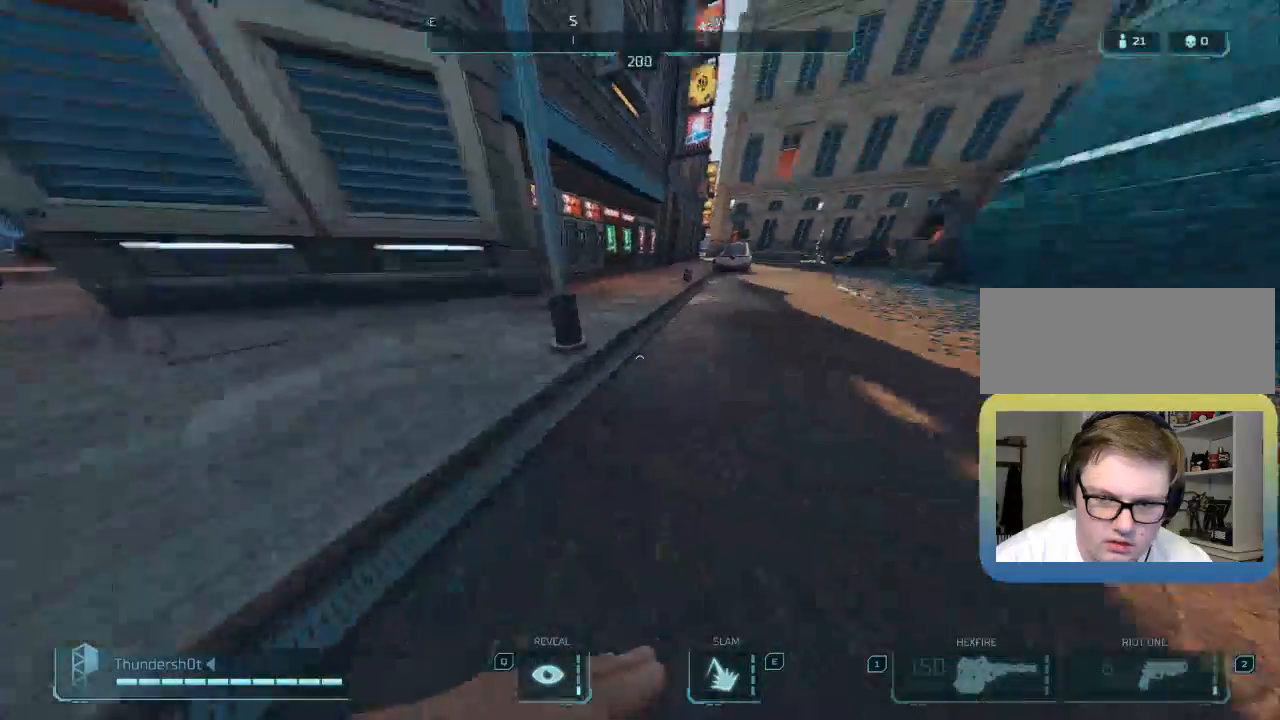
{"keys": ["shift", "w"], "events": [[200, "shift", "down"]]}
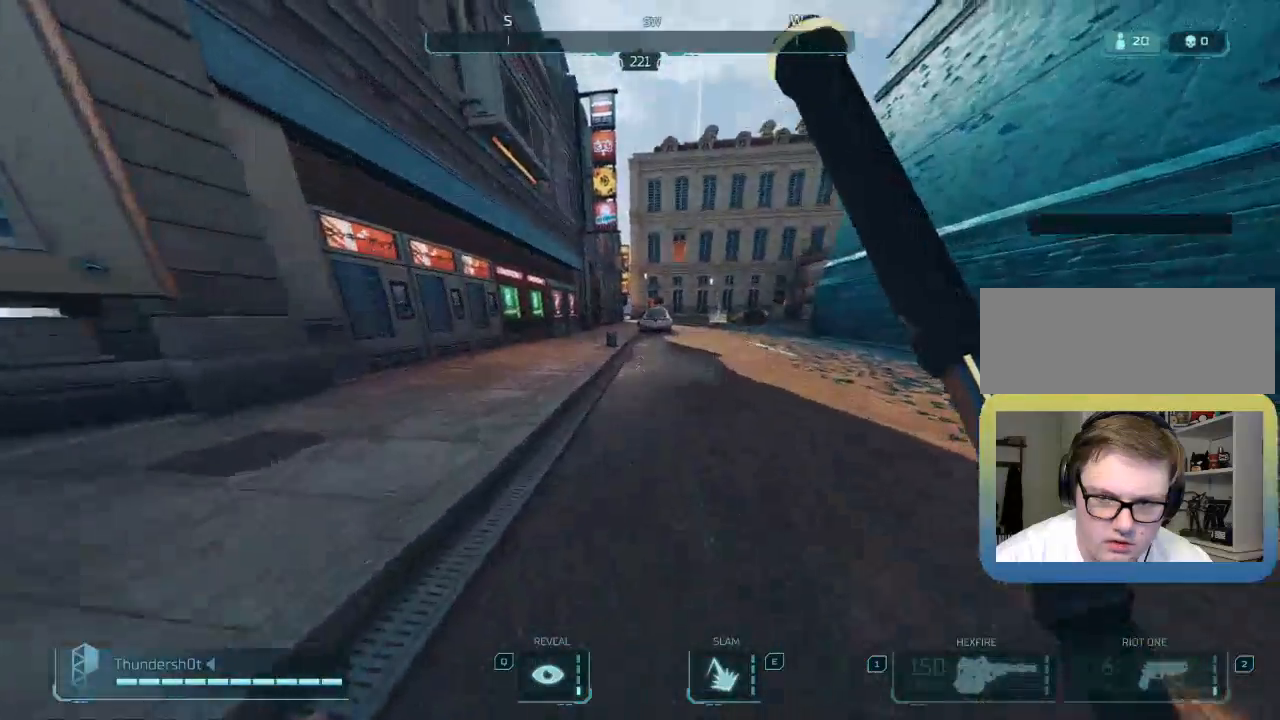
{"keys": ["e", "w"], "events": [[283, "shift", "up"], [333, "space", "down"], [400, "e", "down"], [467, "space", "up"]]}
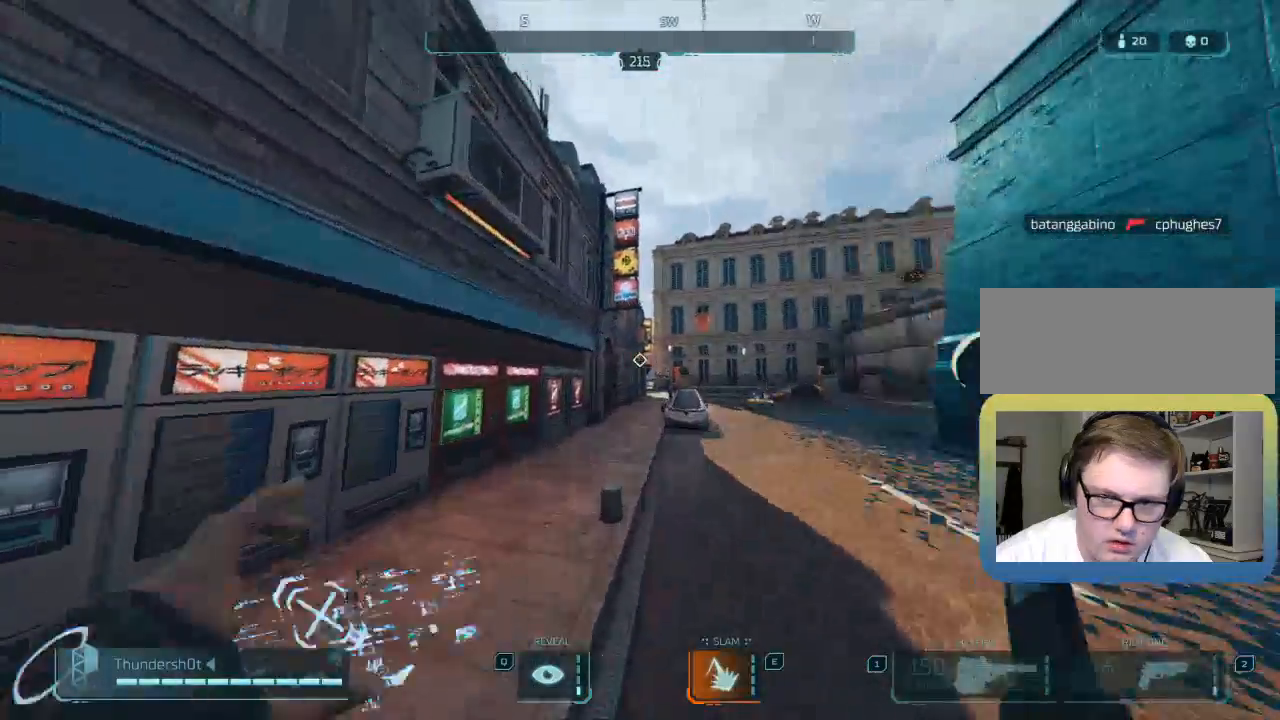
{"keys": ["w"], "events": [[117, "e", "up"]]}
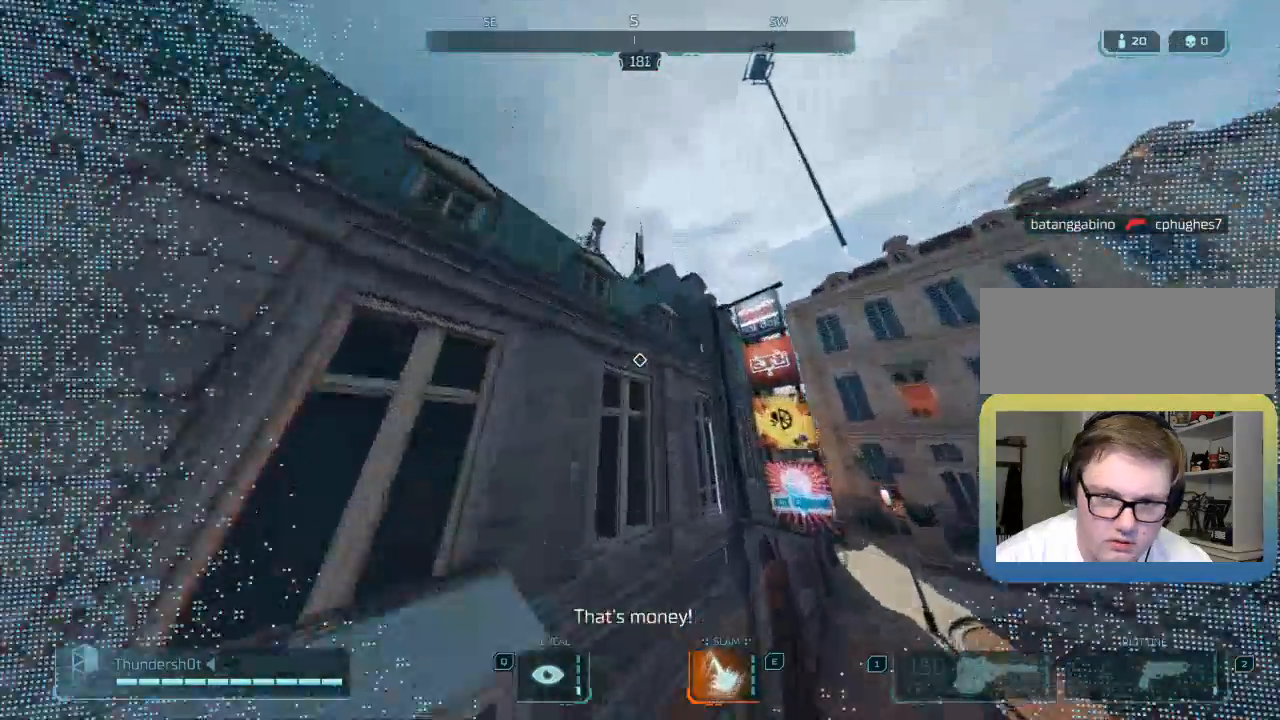
{"keys": ["w"], "events": [[100, "a", "down"], [367, "a", "up"]]}
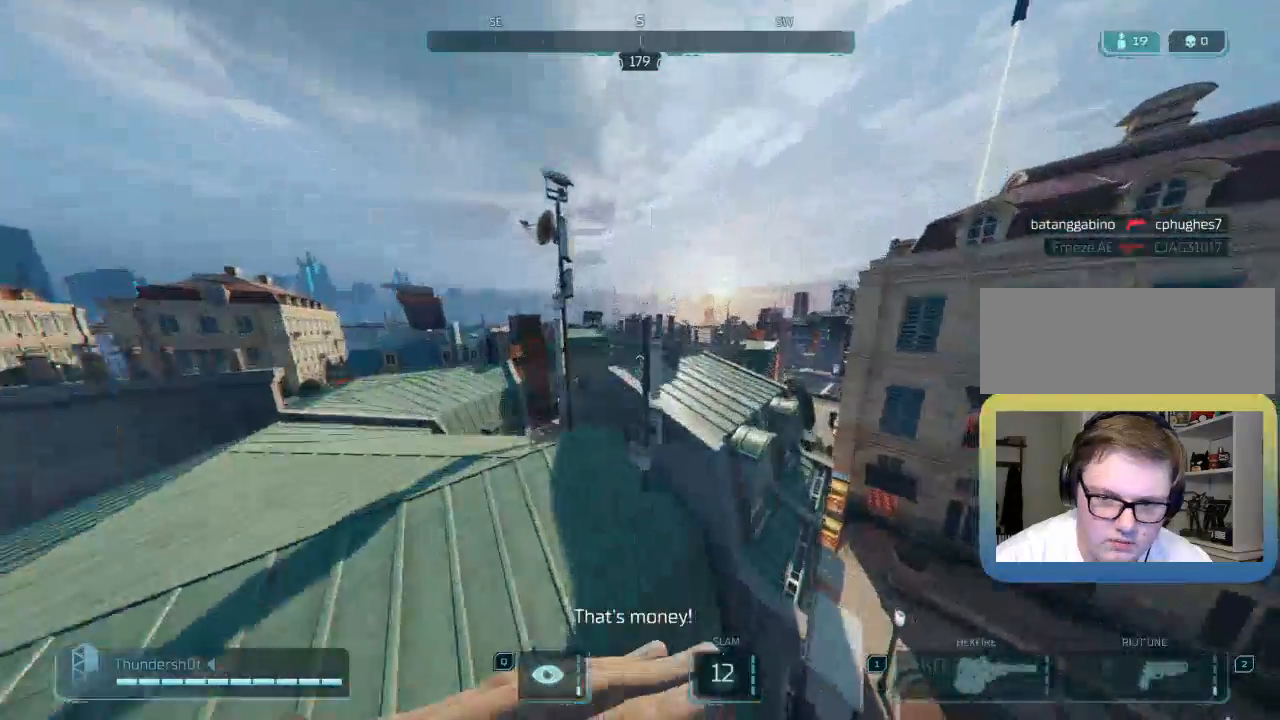
{"keys": ["a"], "events": [[167, "a", "down"], [367, "w", "up"]]}
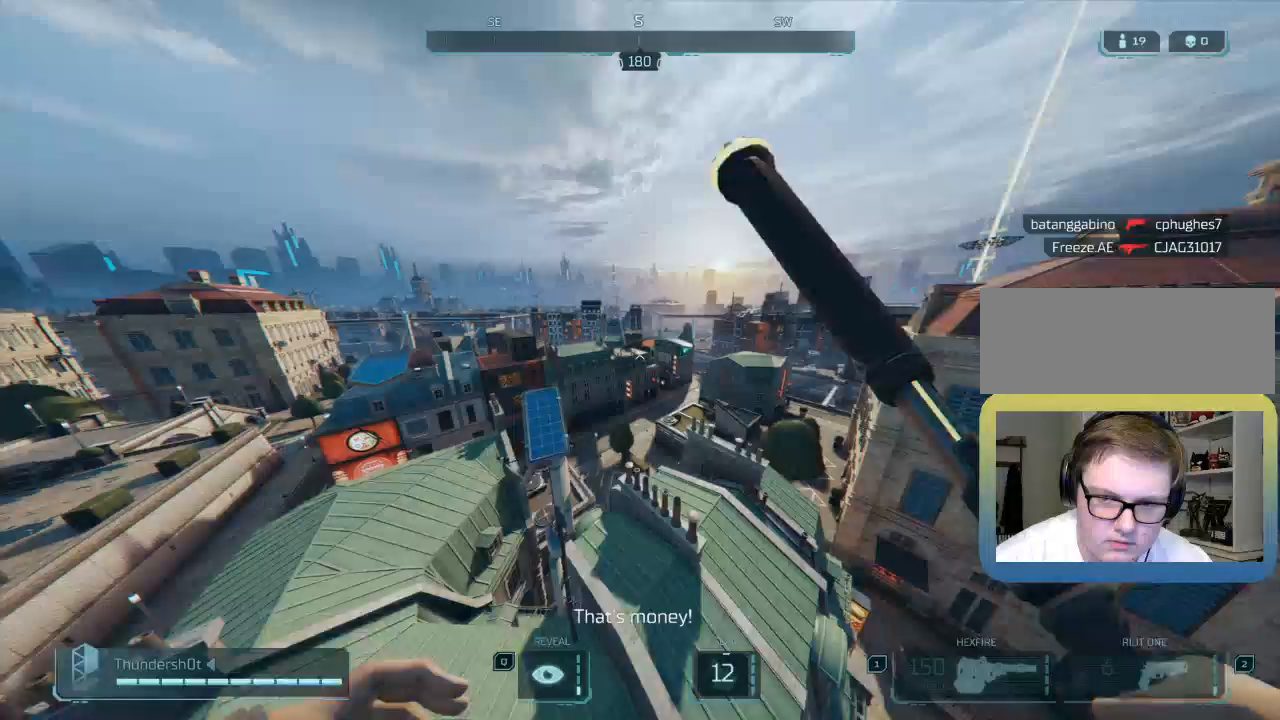
{"keys": ["a"], "events": []}
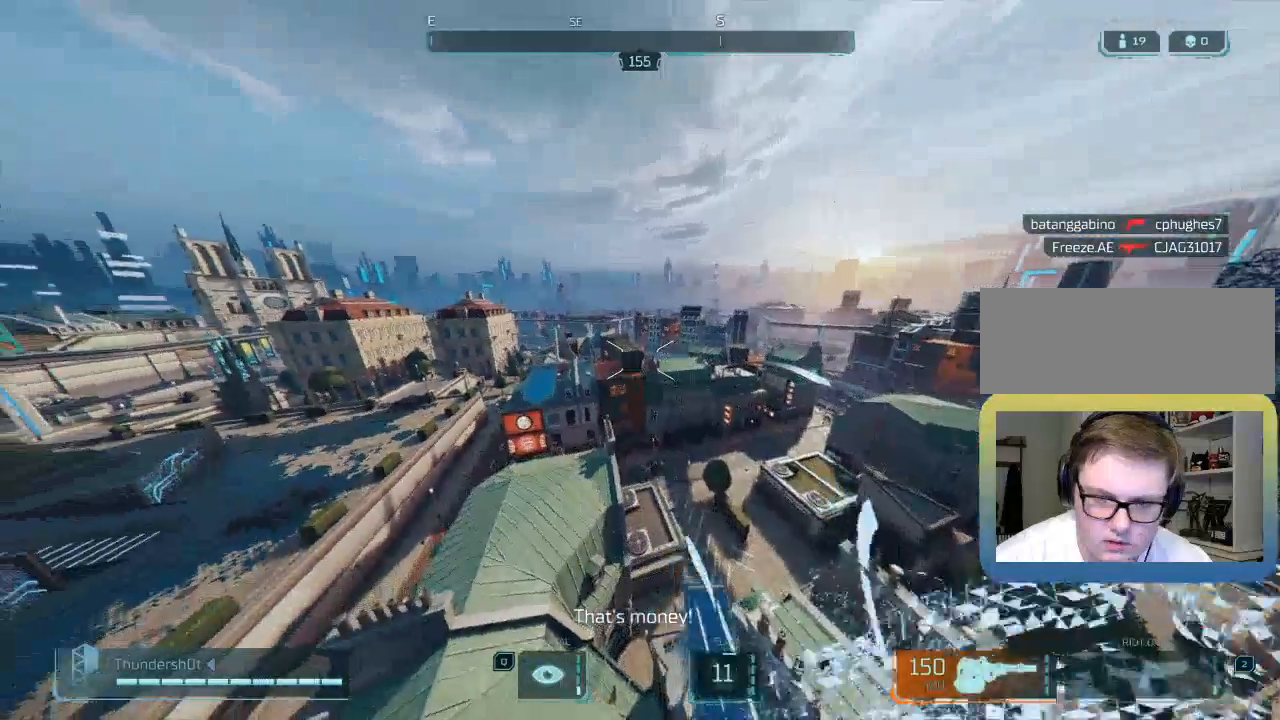
{"keys": ["a", "w"], "events": [[200, "w", "down"]]}
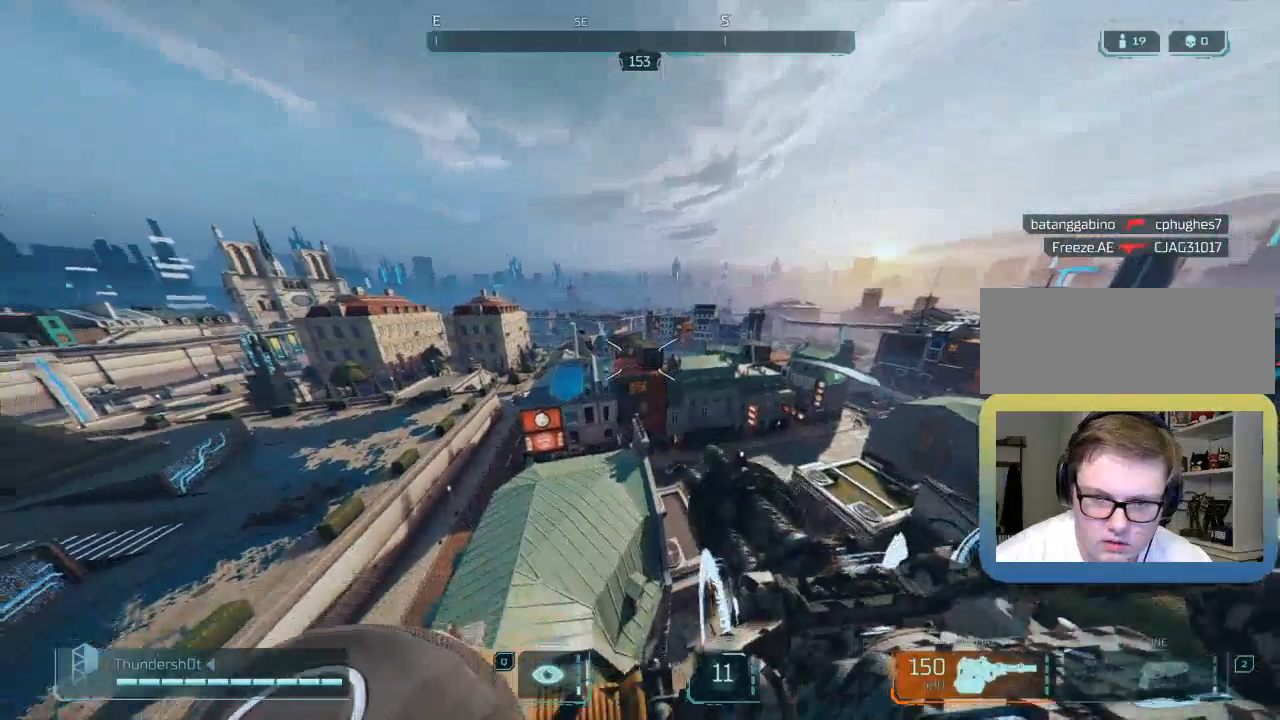
{"keys": ["shift", "w"], "events": [[383, "a", "up"], [383, "shift", "down"]]}
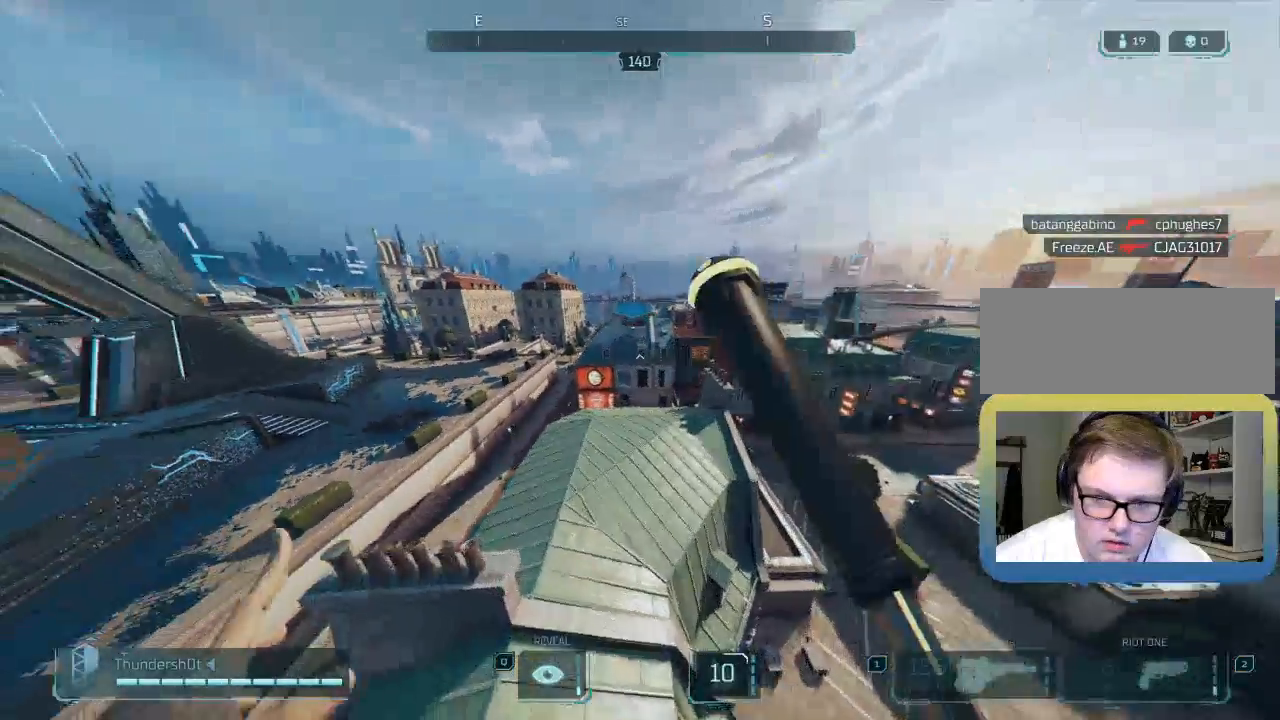
{"keys": ["shift", "w"], "events": []}
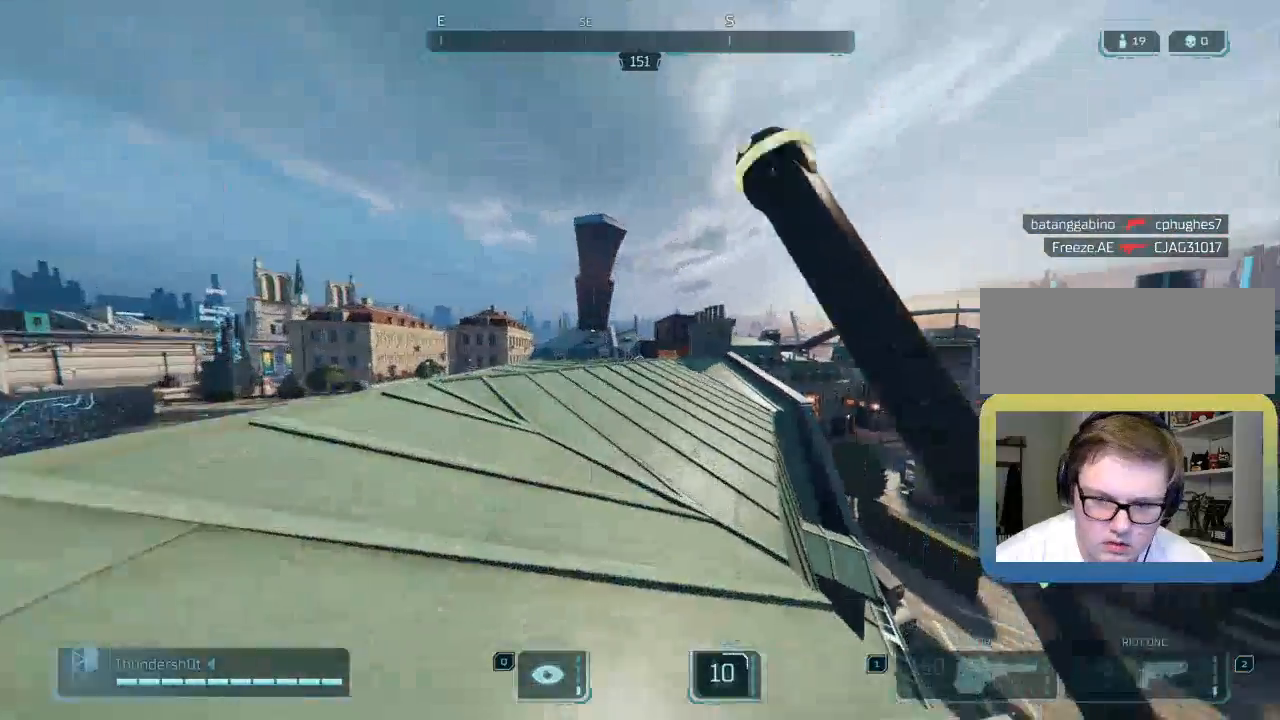
{"keys": ["shift", "w"], "events": []}
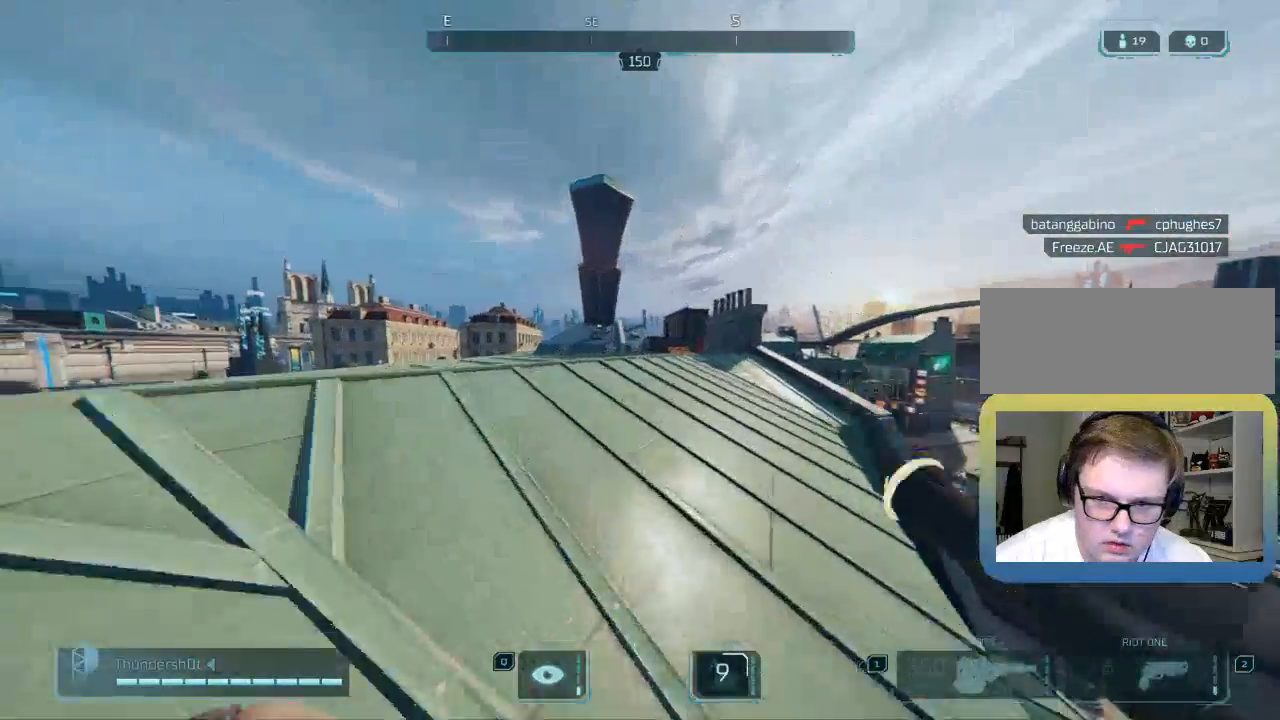
{"keys": ["shift", "w"], "events": []}
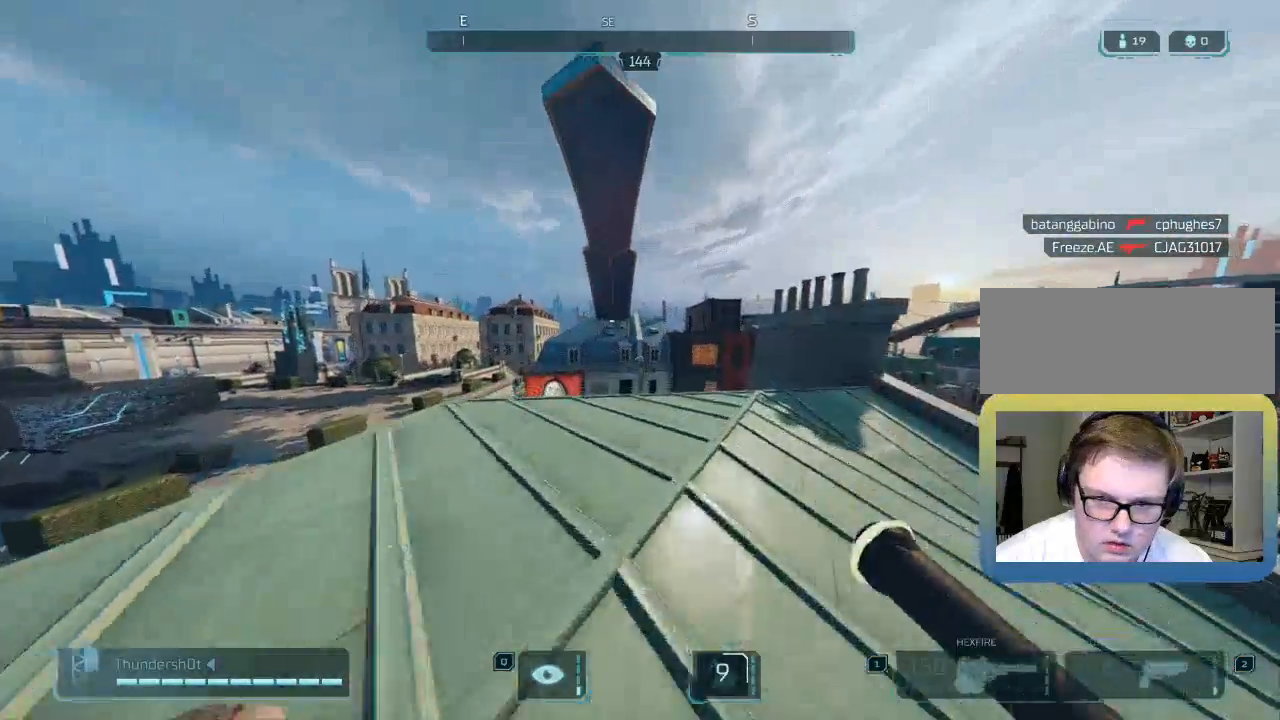
{"keys": ["shift", "w"], "events": []}
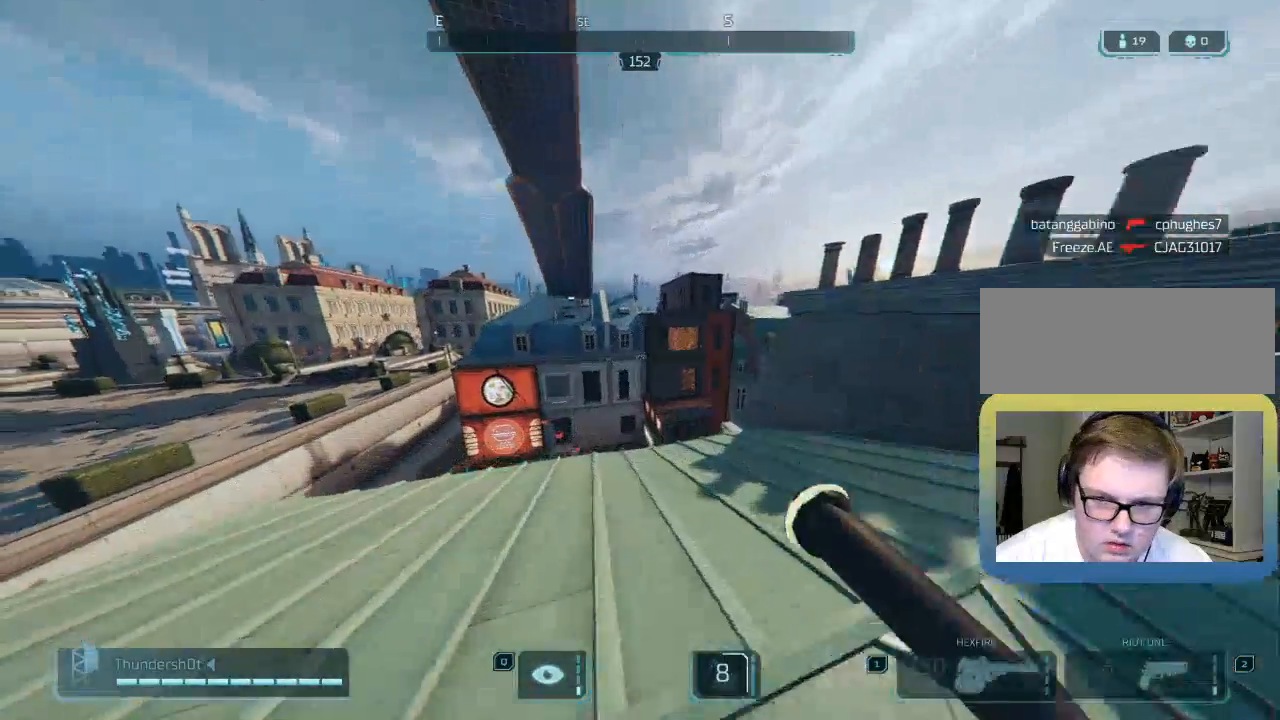
{"keys": ["shift", "w"], "events": []}
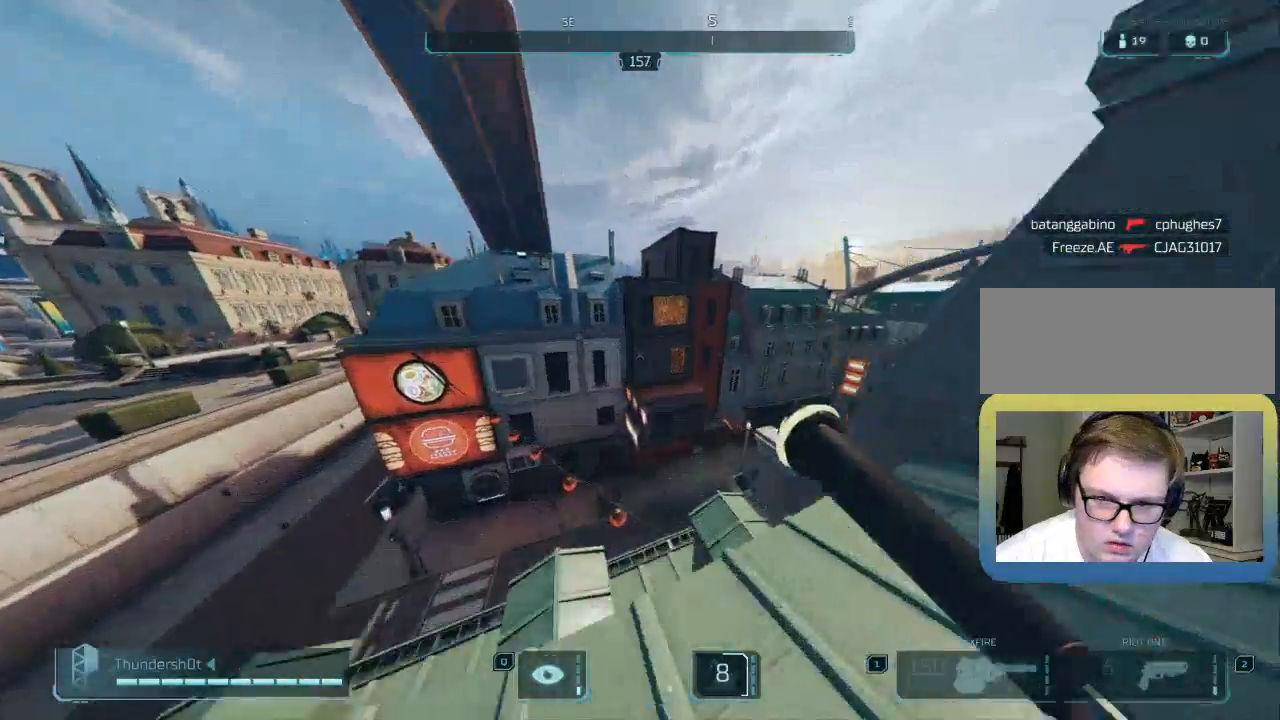
{"keys": ["w"], "events": [[33, "shift", "up"], [117, "space", "down"], [250, "q", "down"], [300, "space", "up"], [333, "q", "up"]]}